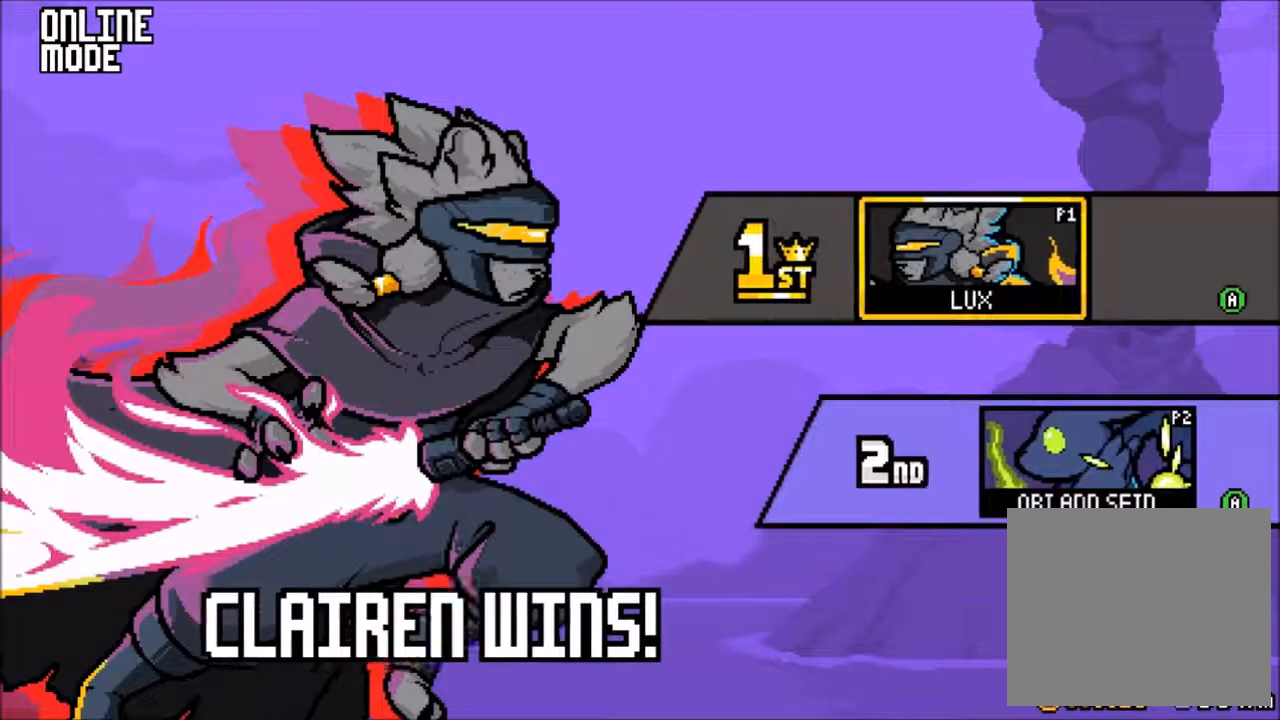
Gameplay with a controller (PlayStation layout); each line is a JSON object with the inputs held at the frame after it (dt_ms = milliseconds from this image to that frame). "events" lists button and stick changes between this image and that frame as [ms after this image, input, new state], when the widget could be followed in between. Not read: L2 L3 R2 R3 SELECT.
{"dt_ms": 500, "buttons": [], "left_stick": "center", "right_stick": "center", "events": [[267, "START", "down"], [333, "START", "up"]]}
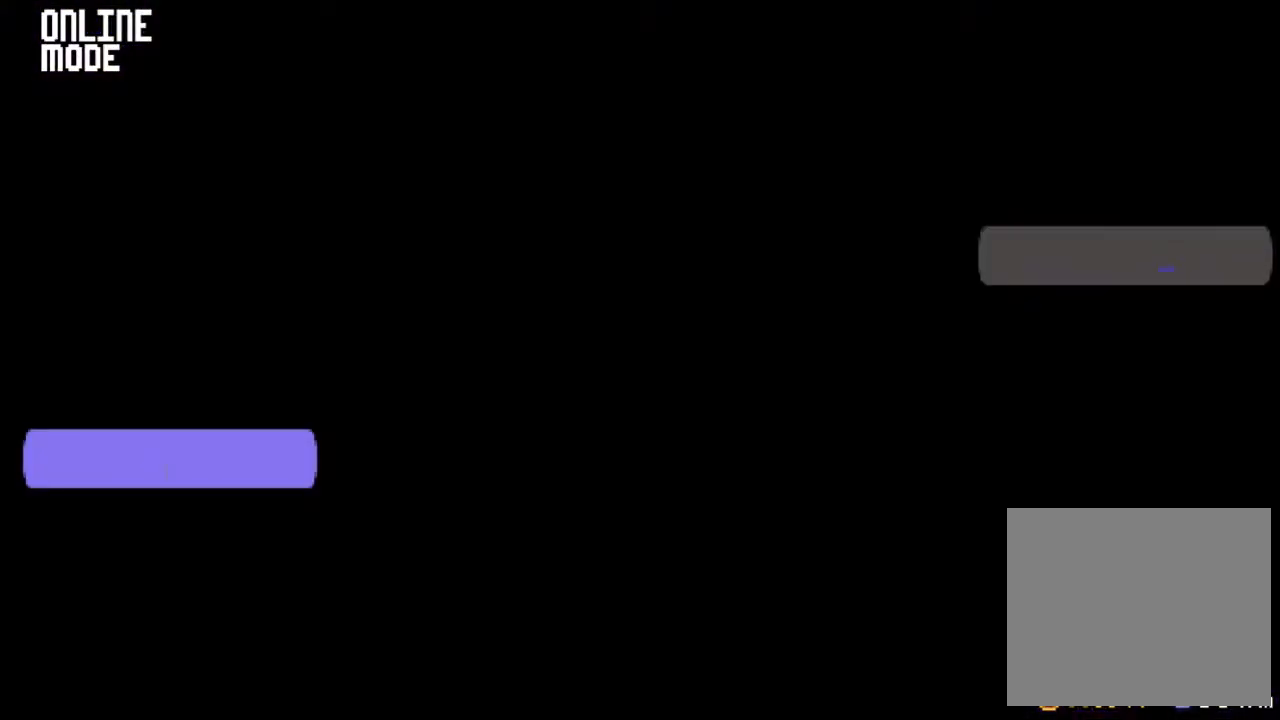
{"dt_ms": 500, "buttons": [], "left_stick": "center", "right_stick": "center", "events": []}
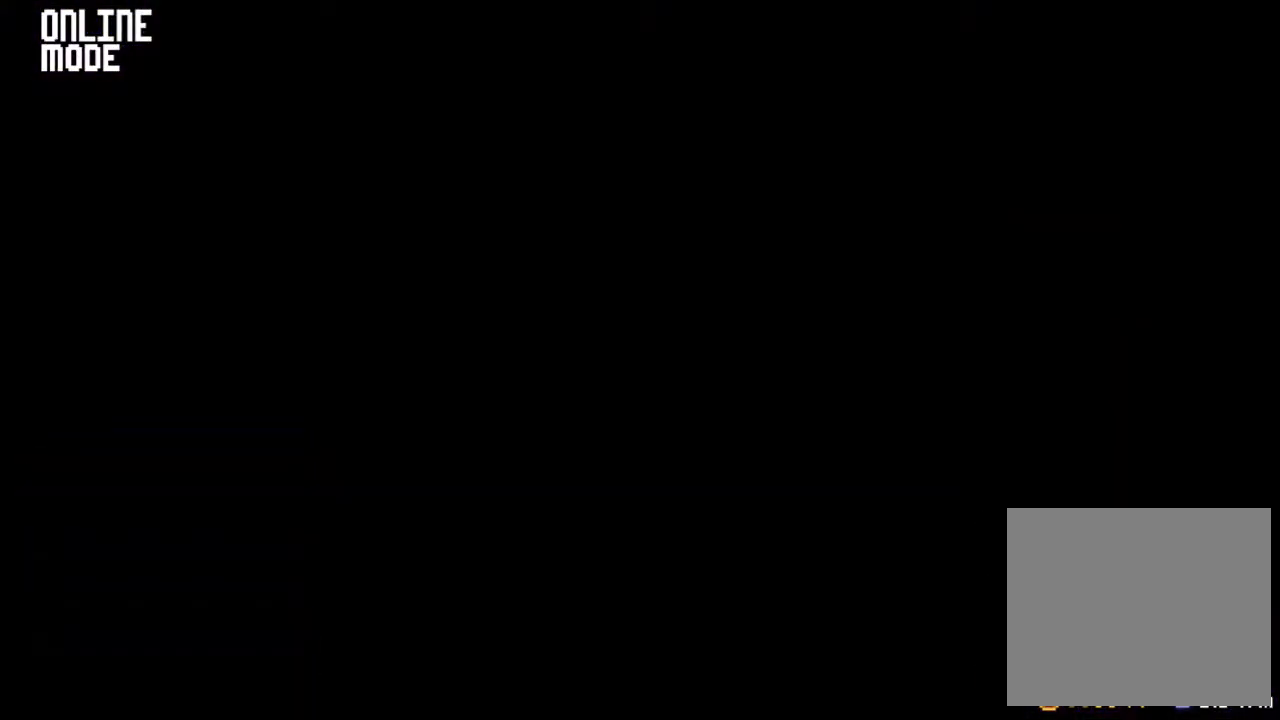
{"dt_ms": 500, "buttons": [], "left_stick": "center", "right_stick": "center", "events": []}
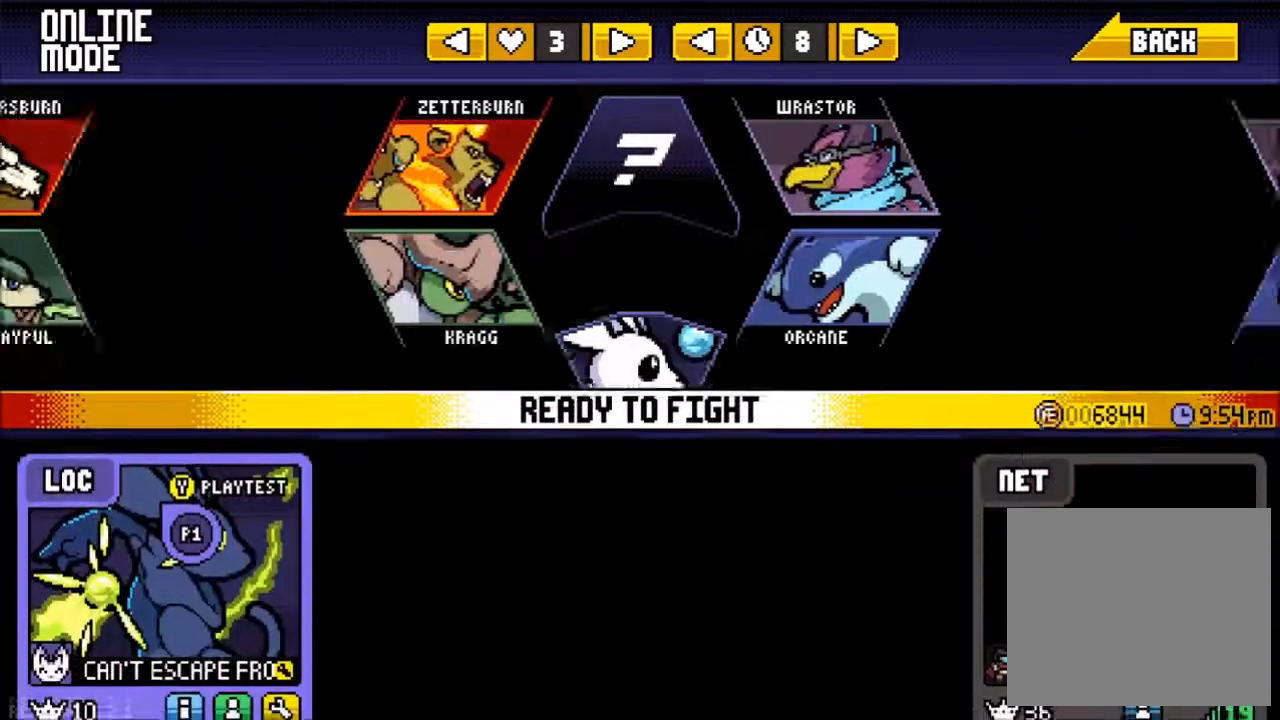
{"dt_ms": 500, "buttons": [], "left_stick": "center", "right_stick": "center"}
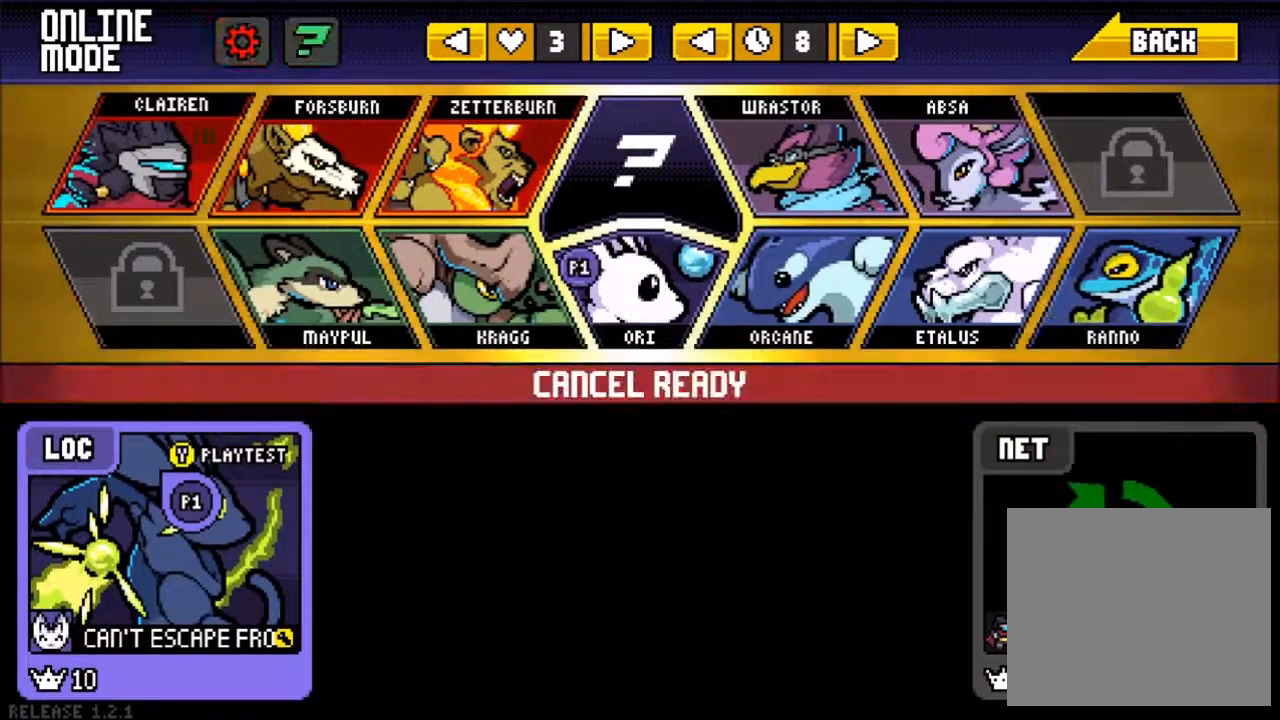
{"dt_ms": 500, "buttons": [], "left_stick": "center", "right_stick": "center"}
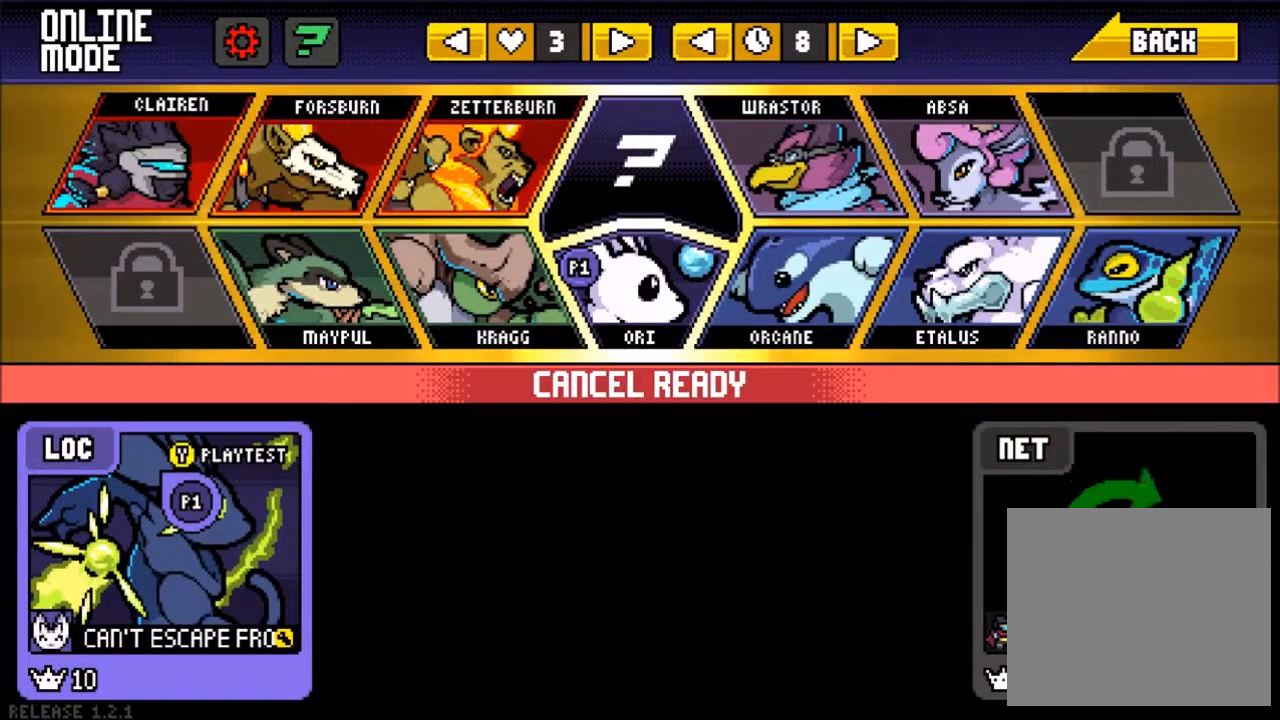
{"dt_ms": 500, "buttons": [], "left_stick": "center", "right_stick": "center", "events": []}
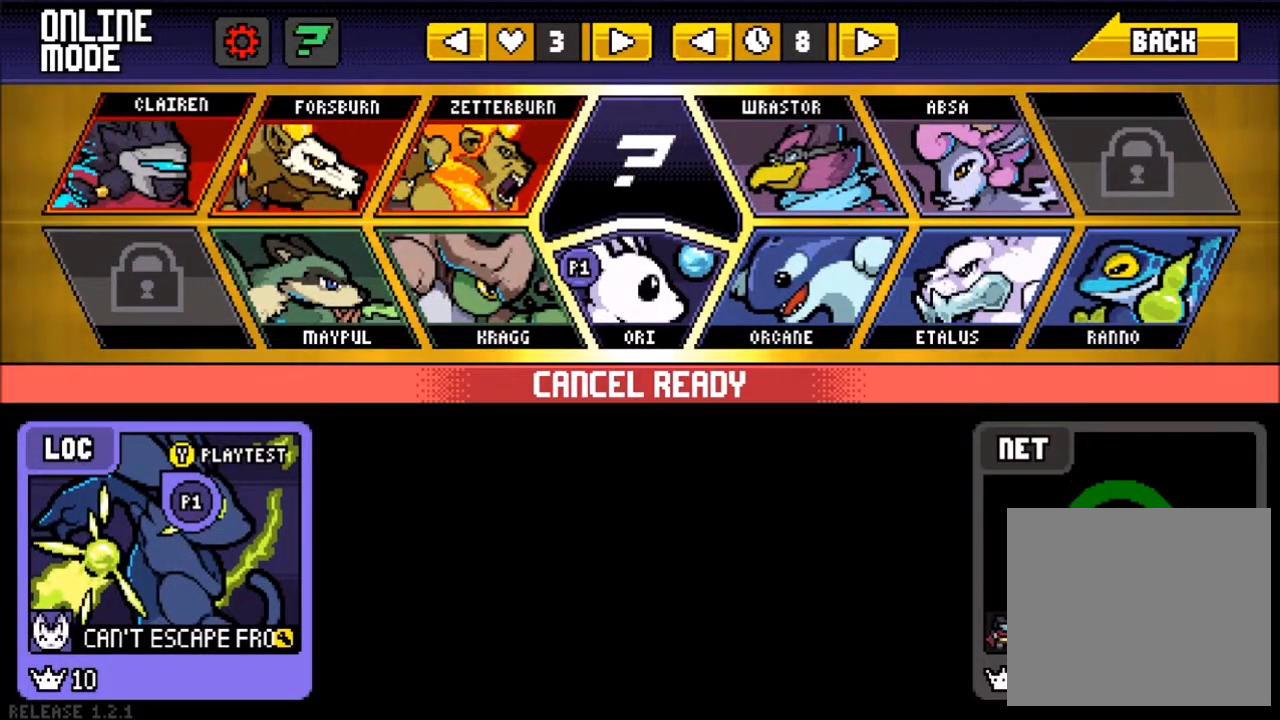
{"dt_ms": 500, "buttons": [], "left_stick": "center", "right_stick": "center", "events": []}
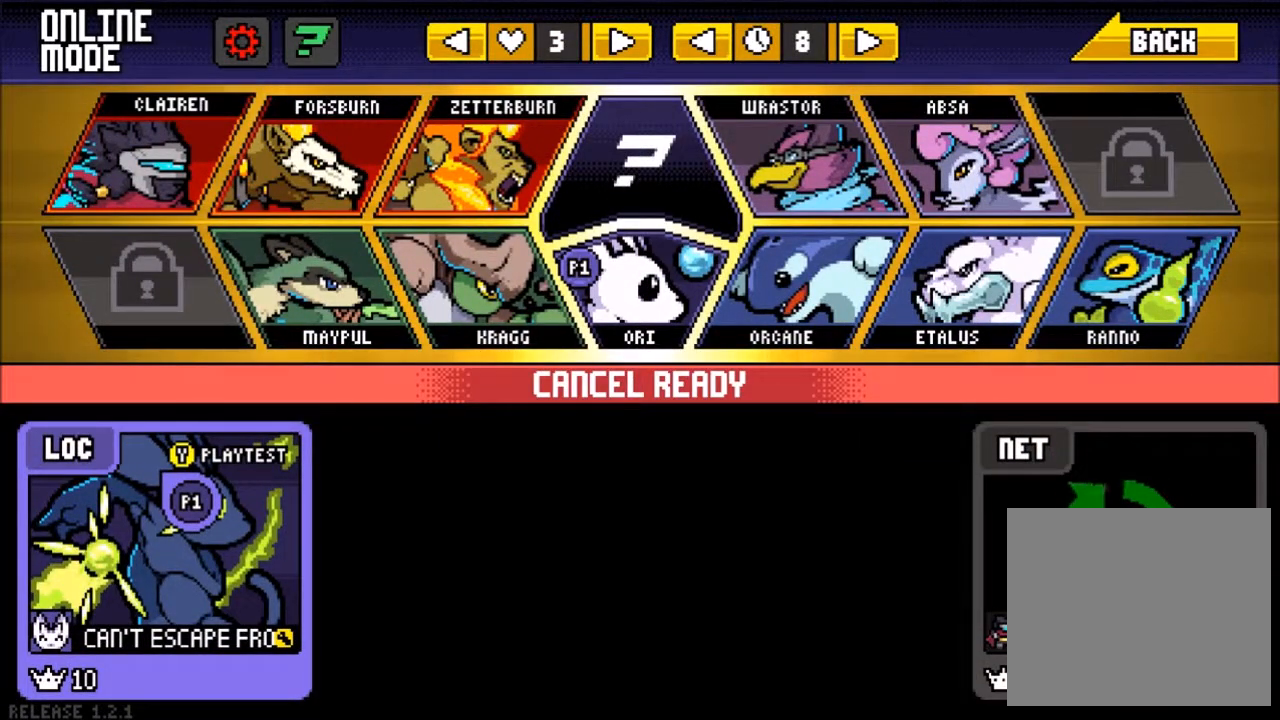
{"dt_ms": 1000, "buttons": [], "left_stick": "up", "right_stick": "center"}